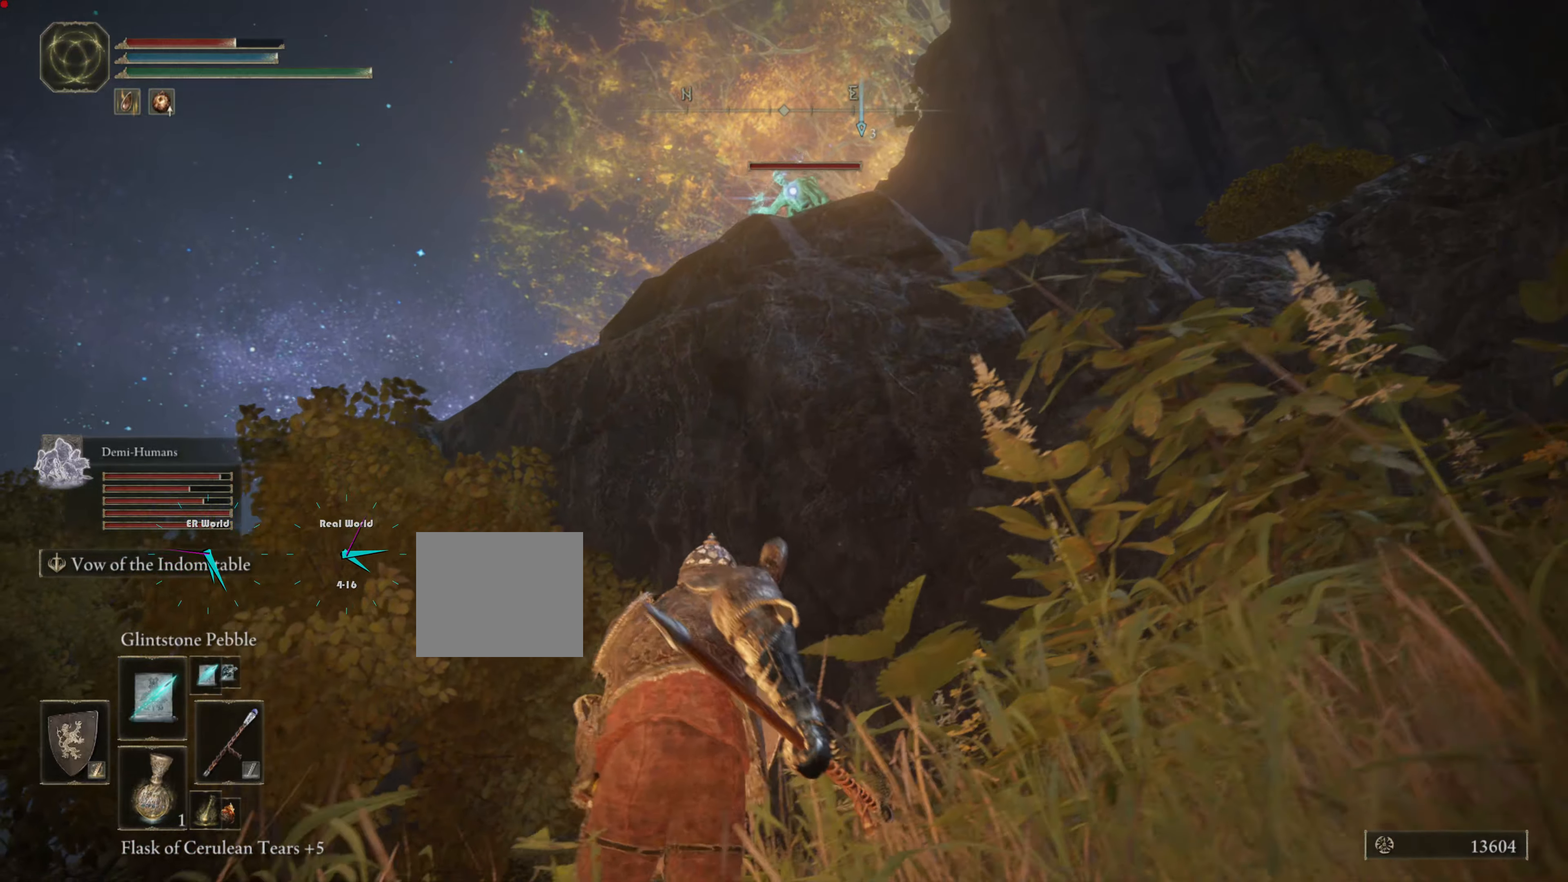
Gameplay with a controller (PlayStation layout); each line is a JSON object with the inputs held at the frame after it. "events" lists button and stick changes between this image and that frame as [ms after this image, input, new state], when the widget could be followed in between.
{"buttons": ["L1"], "left_stick": "down-left", "right_stick": "center", "events": [[200, "left_stick", "down-left"]]}
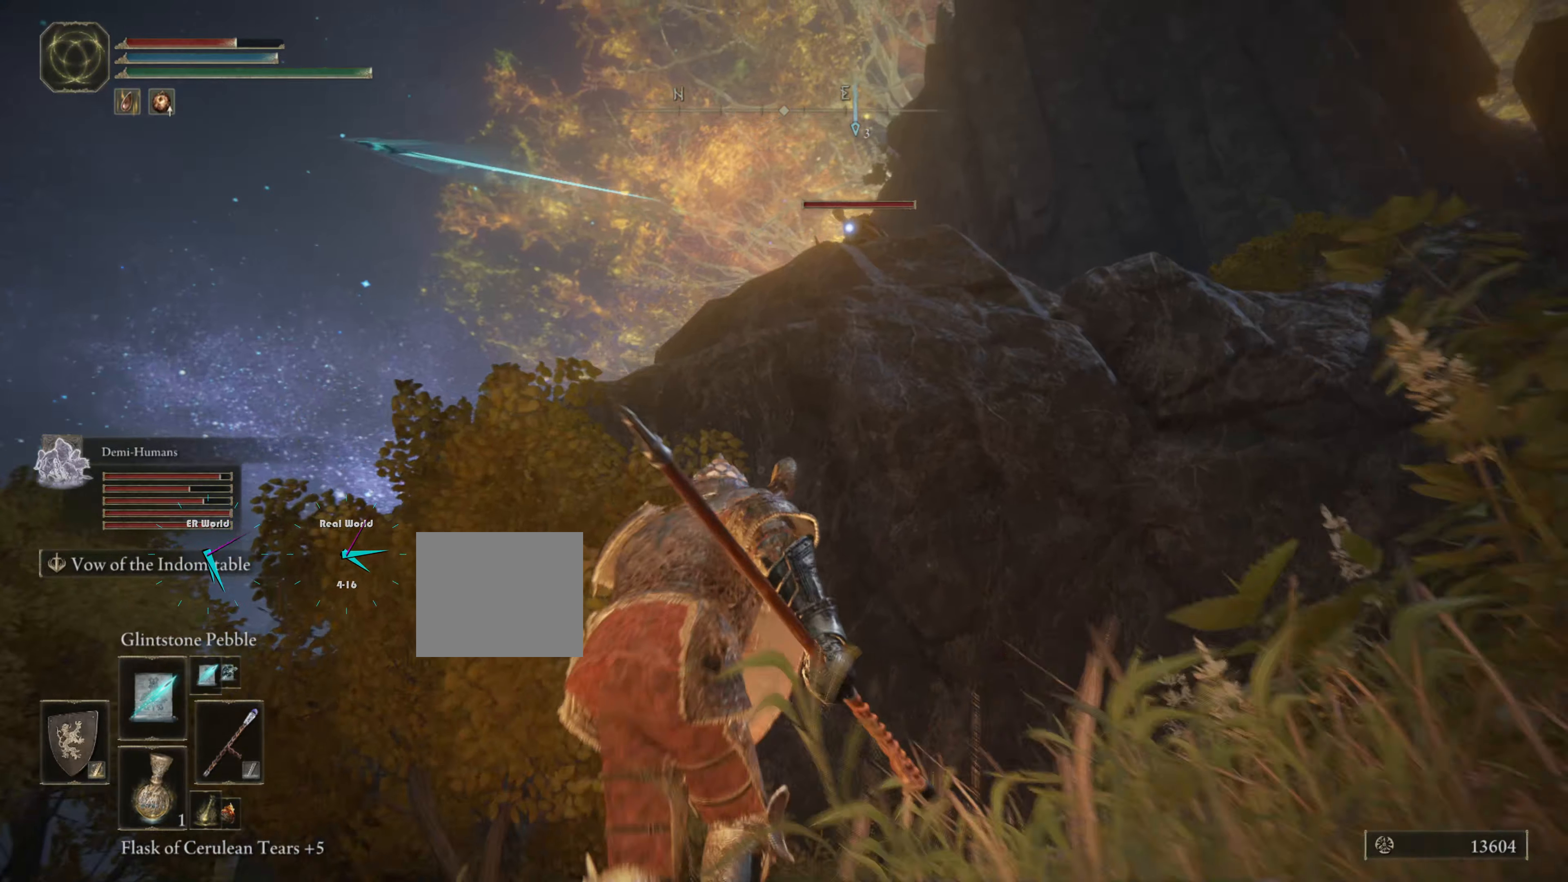
{"buttons": ["L1"], "left_stick": "down", "right_stick": "center", "events": [[100, "left_stick", "left"], [316, "left_stick", "down"]]}
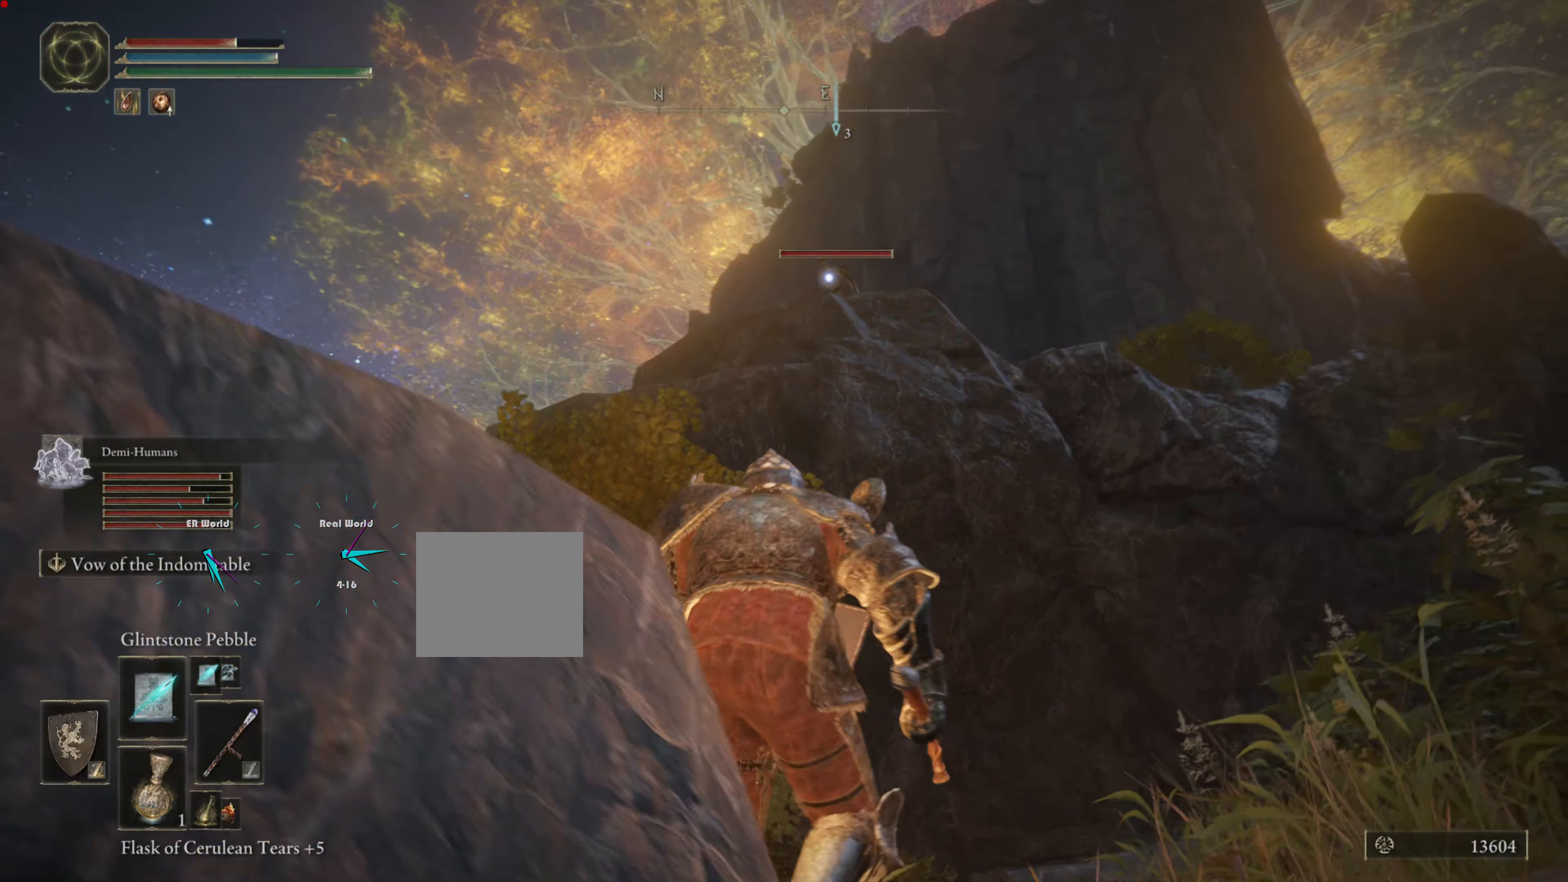
{"buttons": ["L1"], "left_stick": "center", "right_stick": "center", "events": [[317, "R1", "down"], [484, "R1", "up"], [484, "left_stick", "center"]]}
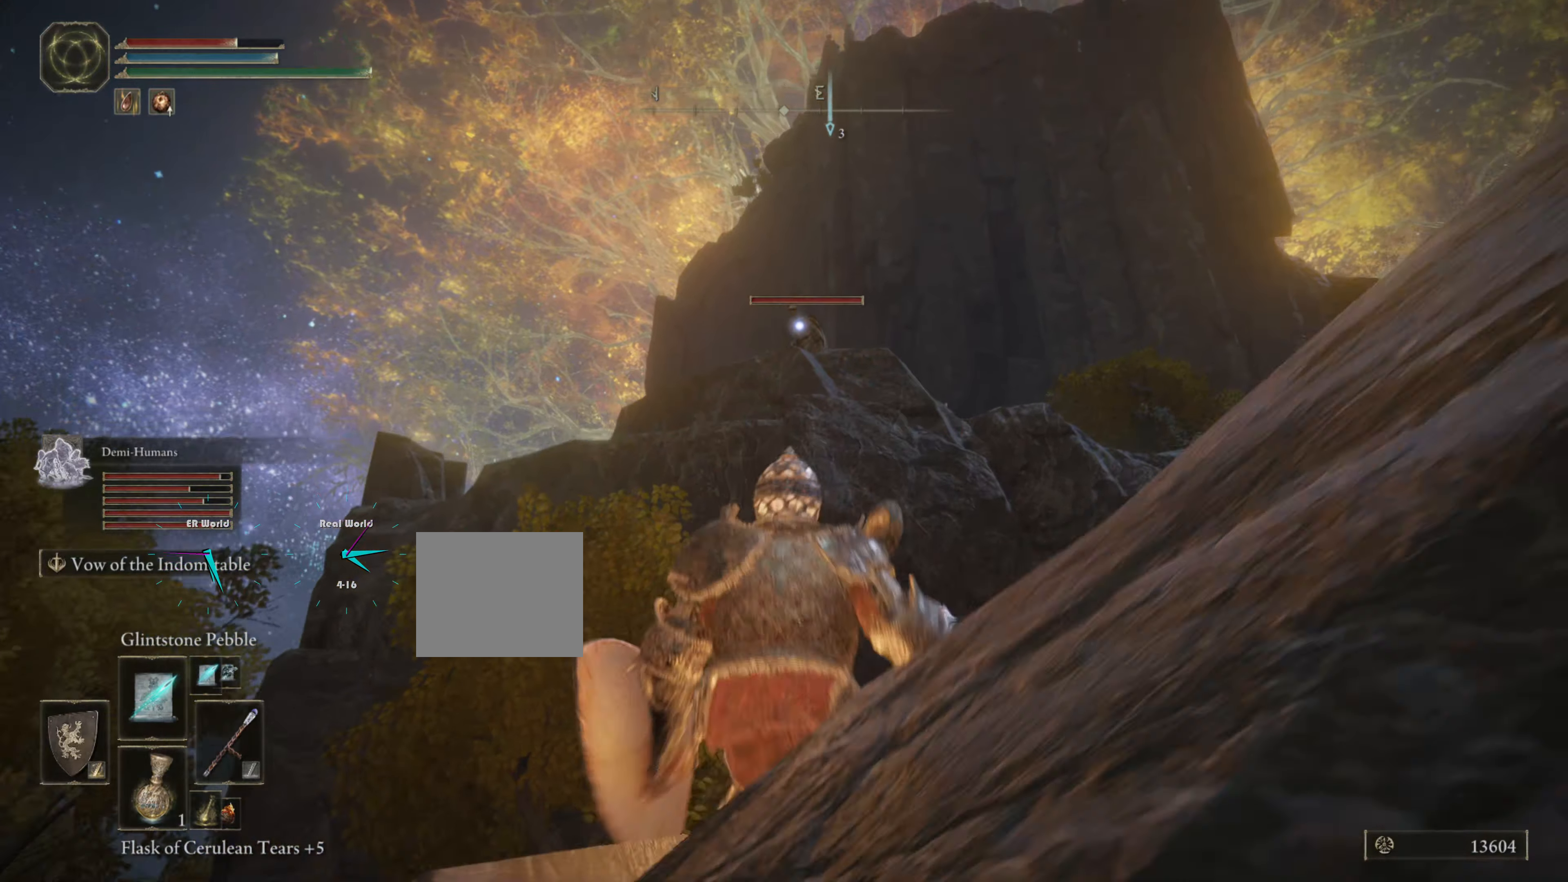
{"buttons": ["L1"], "left_stick": "center", "right_stick": "center", "events": []}
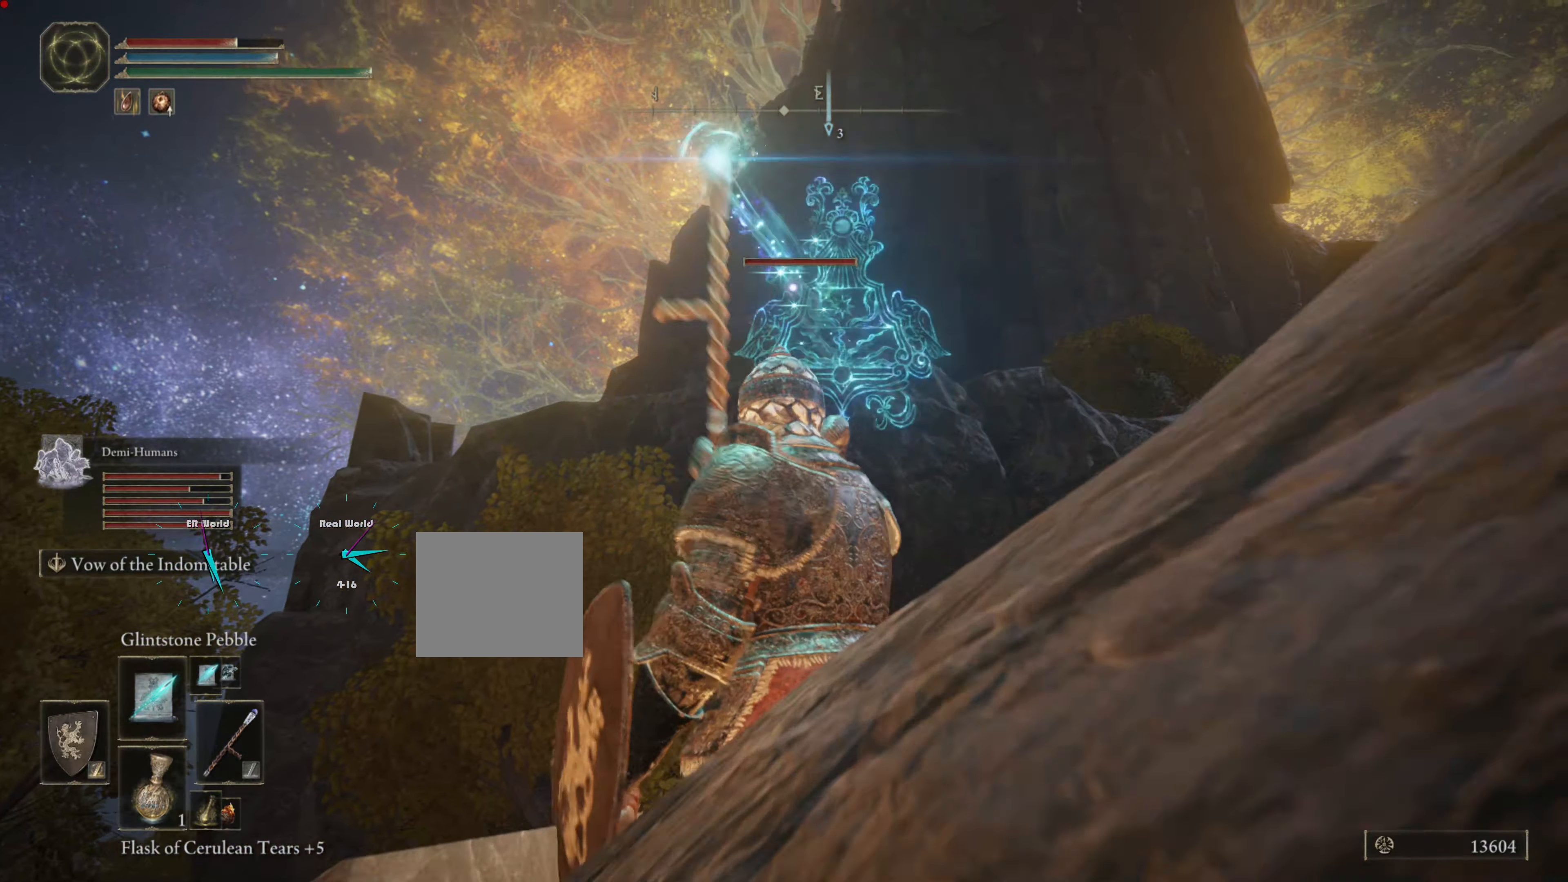
{"buttons": ["L1"], "left_stick": "center", "right_stick": "center", "events": []}
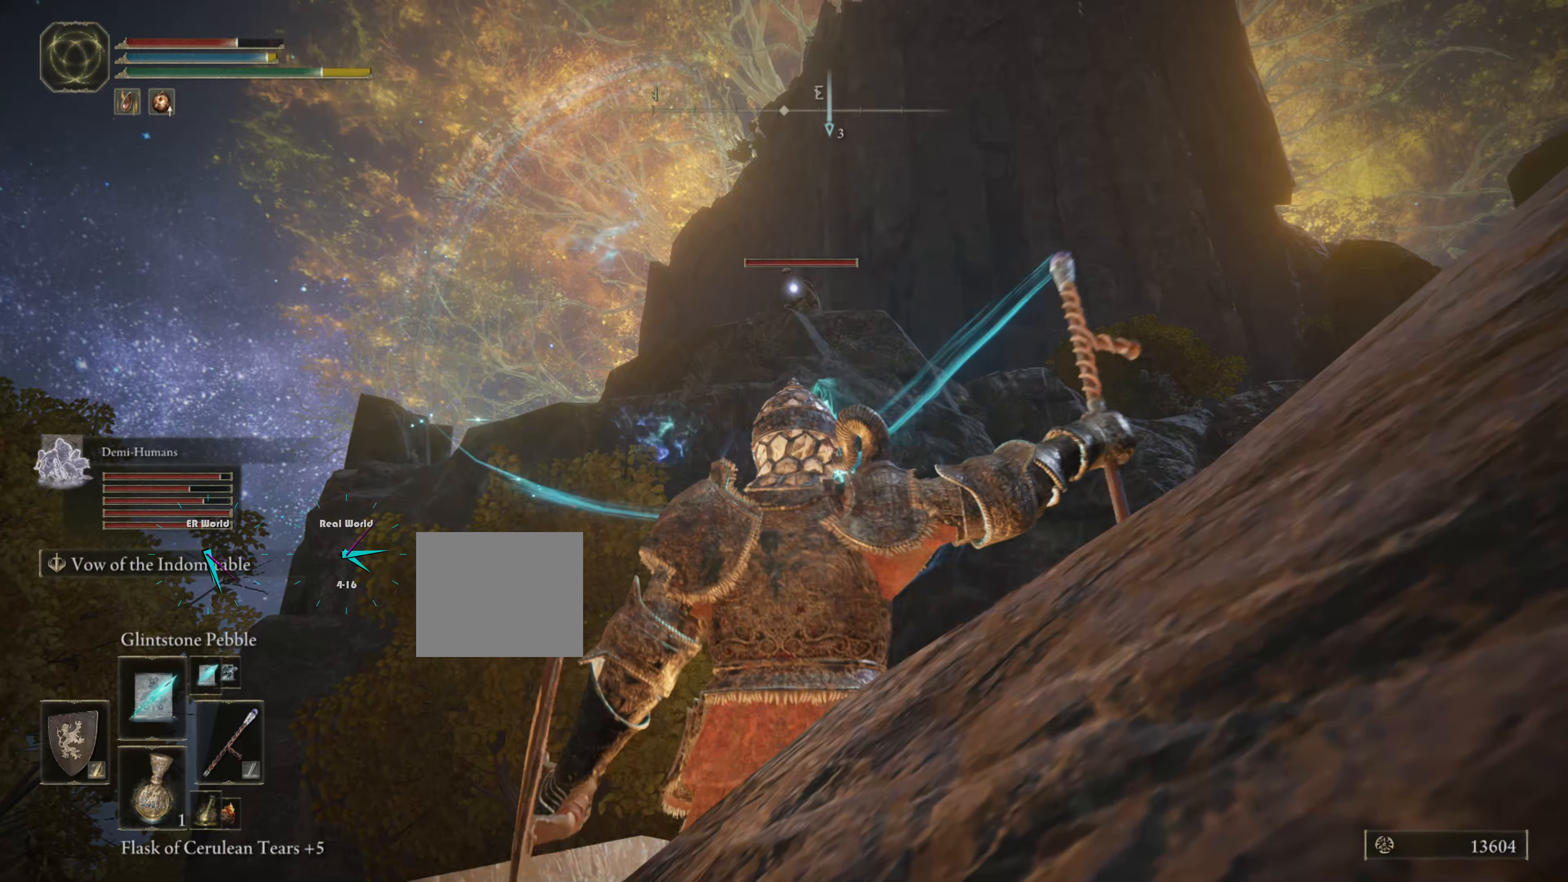
{"buttons": ["L1"], "left_stick": "center", "right_stick": "center", "events": []}
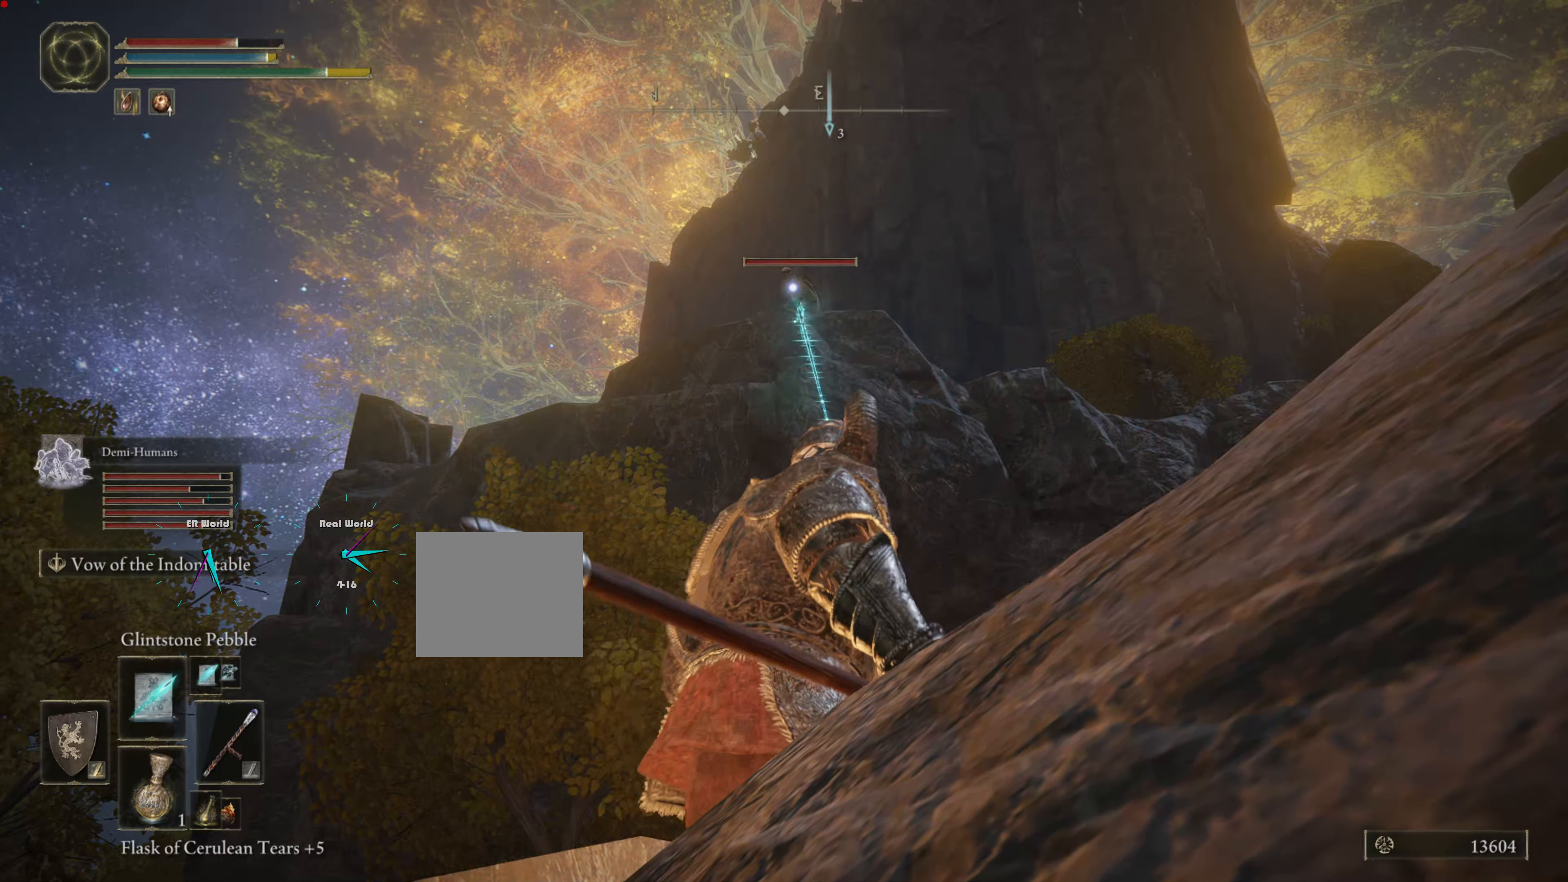
{"buttons": ["L1"], "left_stick": "down", "right_stick": "center", "events": [[400, "left_stick", "down"]]}
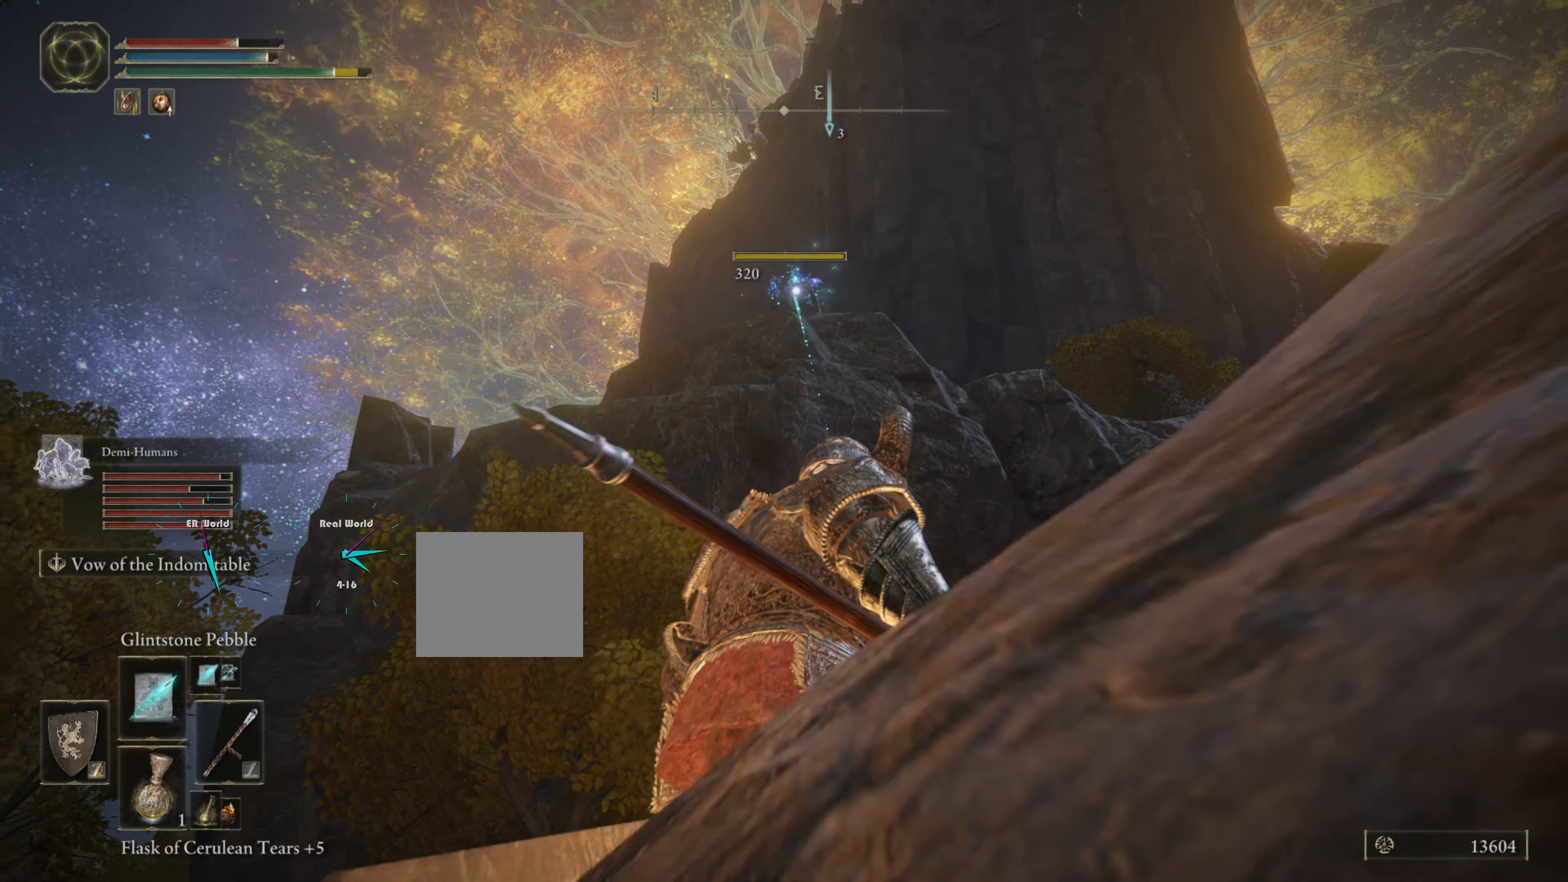
{"buttons": ["L1"], "left_stick": "up", "right_stick": "center", "events": [[316, "left_stick", "center"], [433, "left_stick", "up"]]}
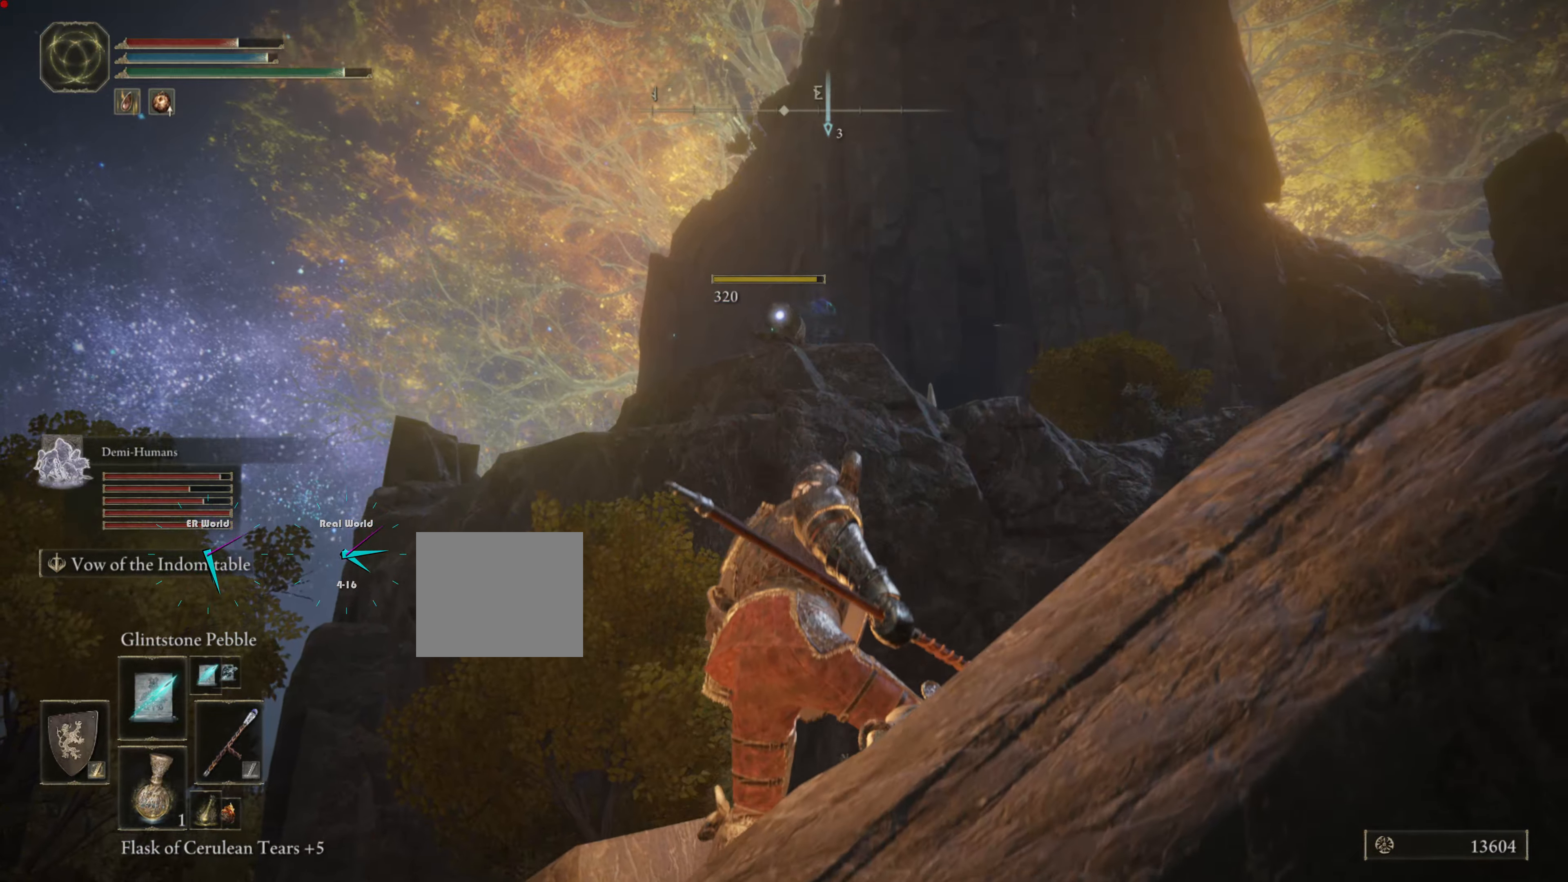
{"buttons": ["L1"], "left_stick": "down", "right_stick": "down-right", "events": [[166, "right_stick", "down-right"], [199, "left_stick", "up-left"], [333, "left_stick", "down"]]}
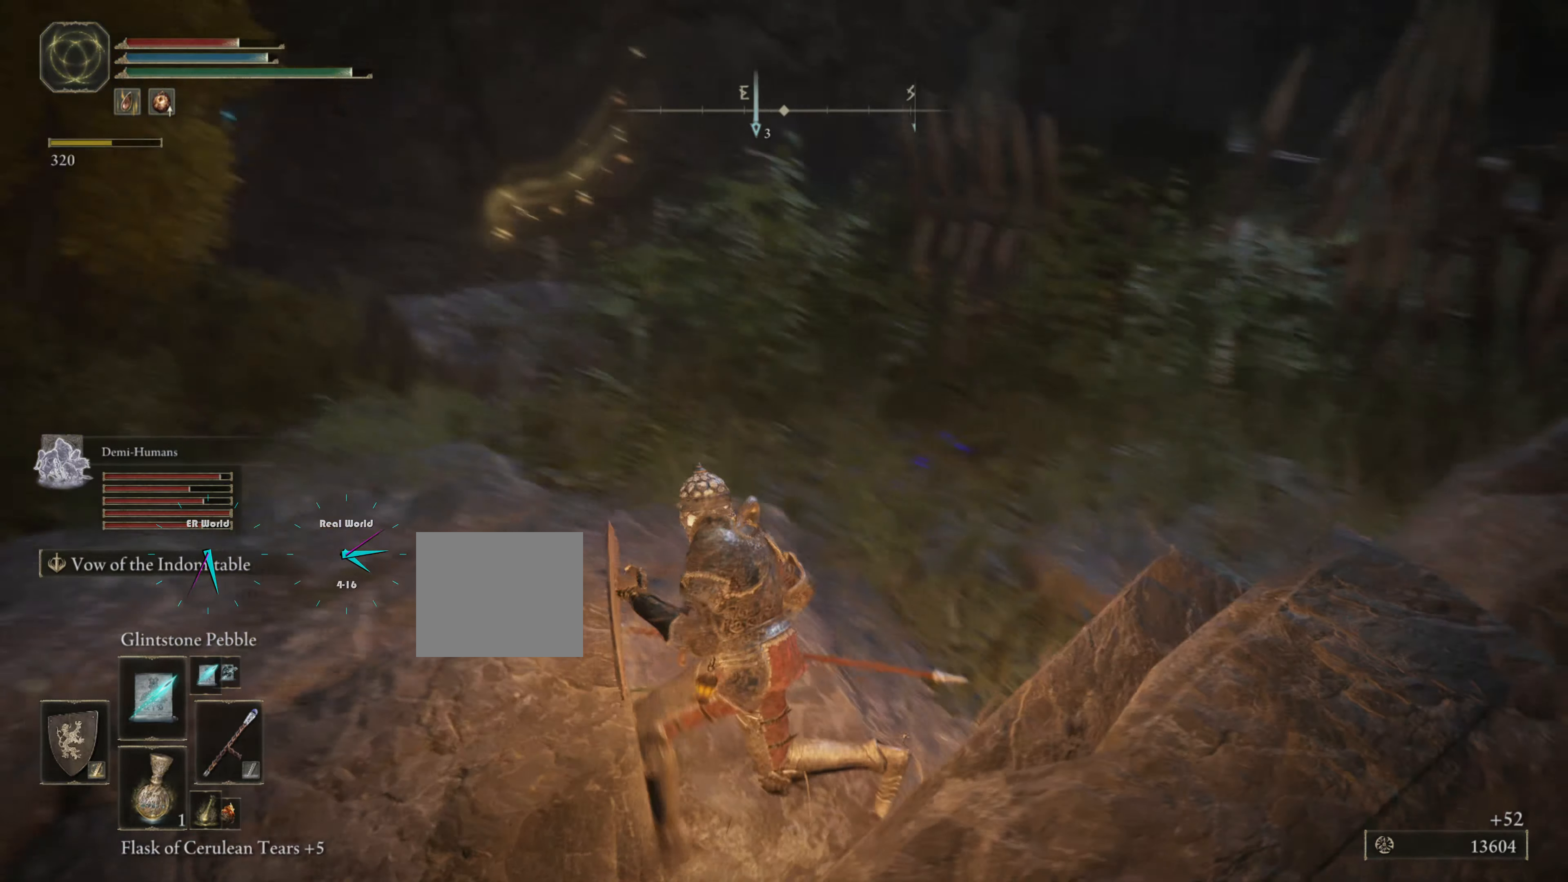
{"buttons": ["L1"], "left_stick": "center", "right_stick": "right", "events": [[16, "right_stick", "center"], [317, "right_stick", "right"], [500, "left_stick", "center"]]}
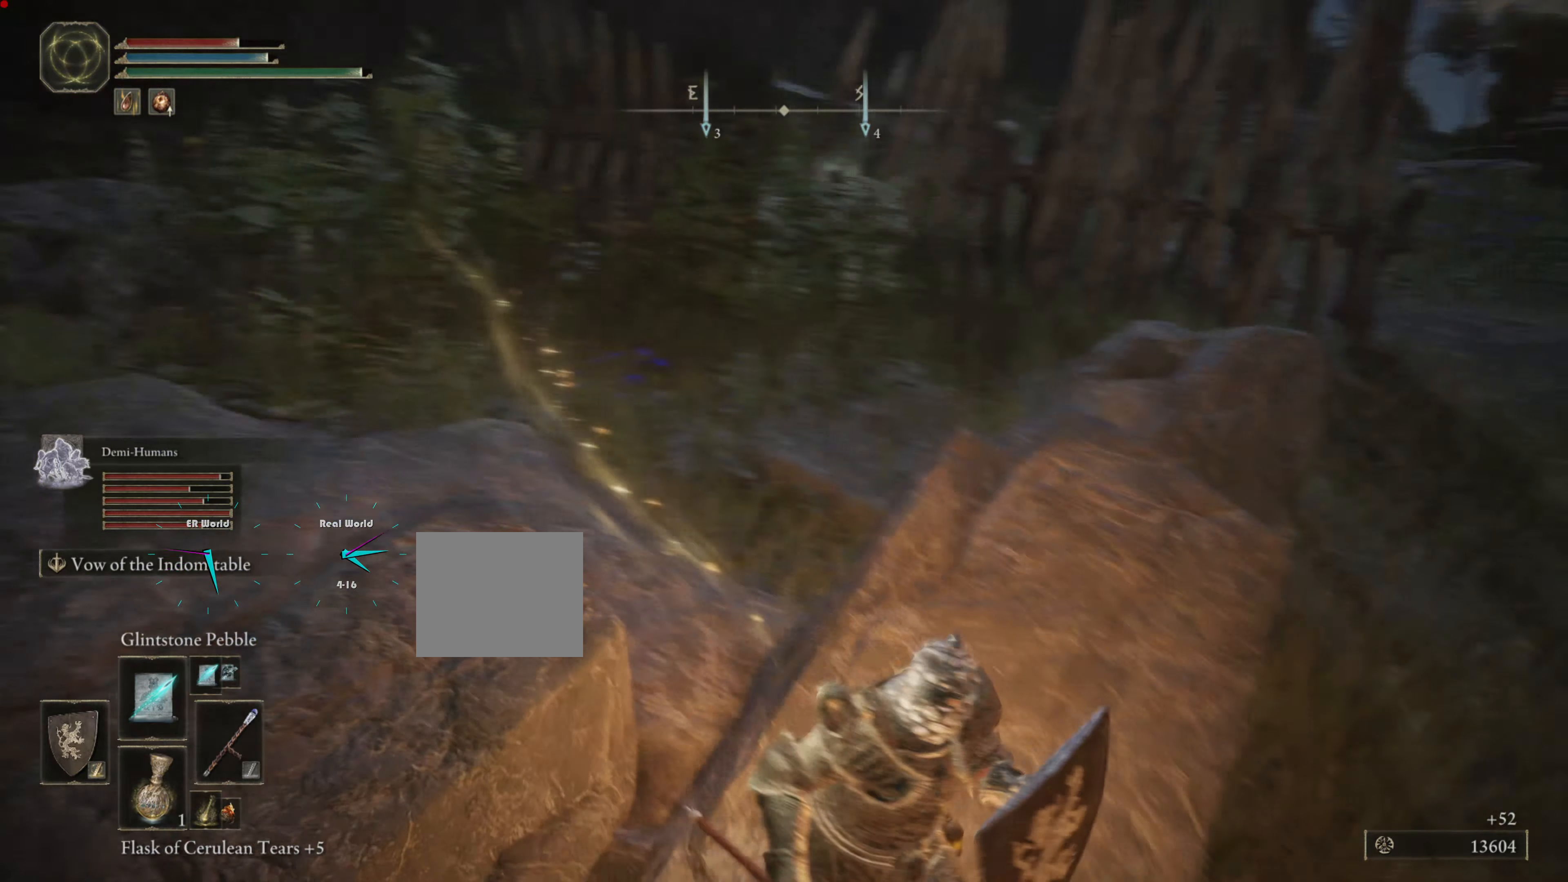
{"buttons": ["L1", "L2"], "left_stick": "center", "right_stick": "up", "events": [[17, "right_stick", "center"], [351, "right_stick", "up"], [434, "L2", "down"]]}
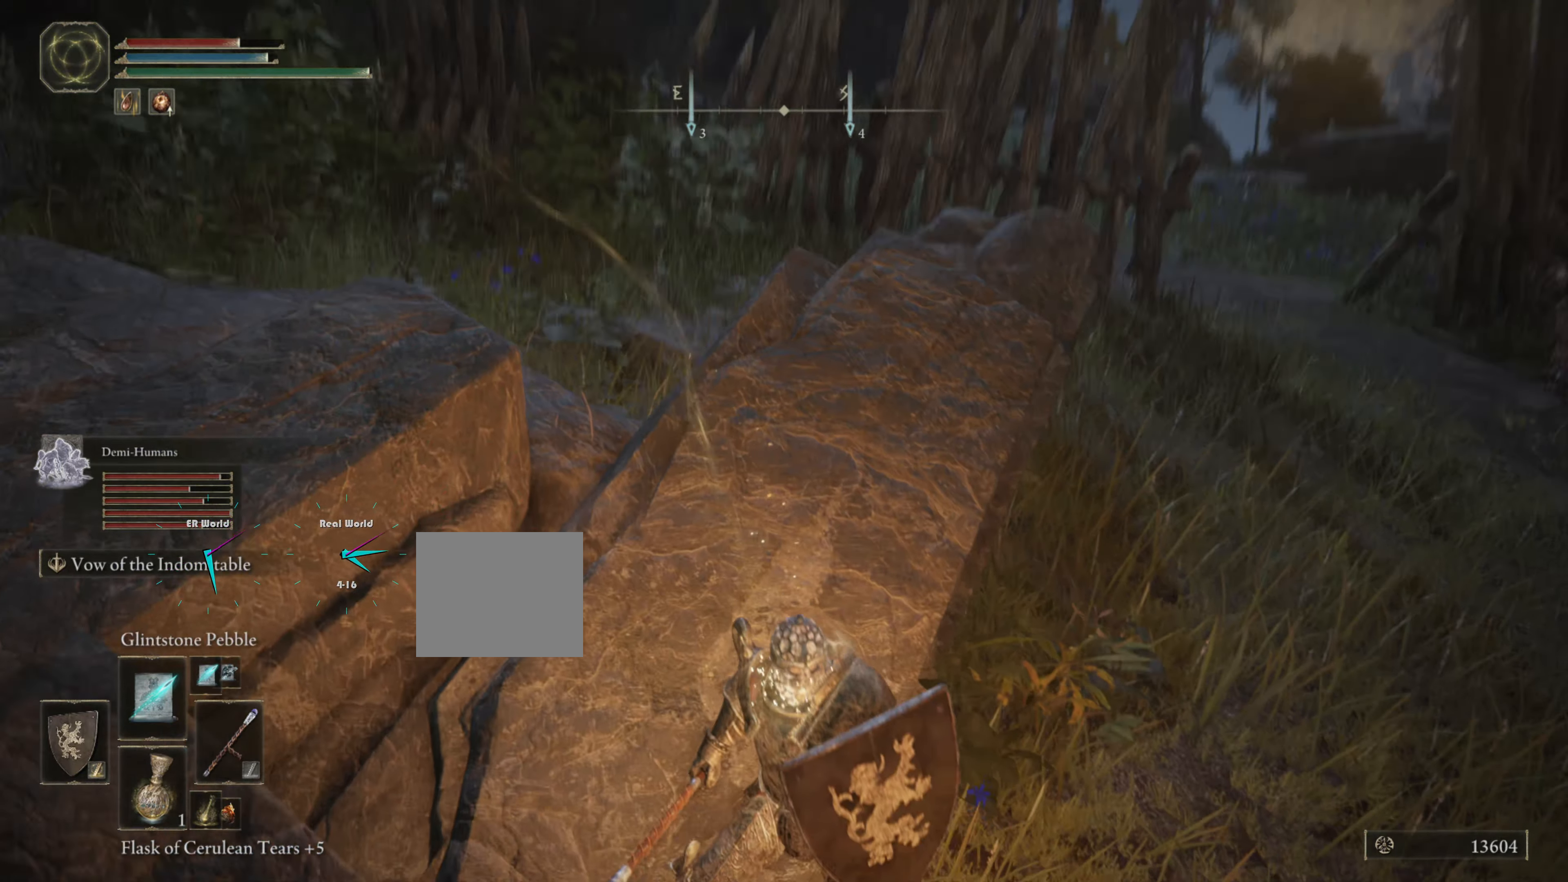
{"buttons": ["L1"], "left_stick": "up-right", "right_stick": "center", "events": [[16, "L2", "up"], [16, "left_stick", "up"], [16, "right_stick", "center"], [133, "left_stick", "up-right"], [183, "L2", "down"], [283, "L2", "up"]]}
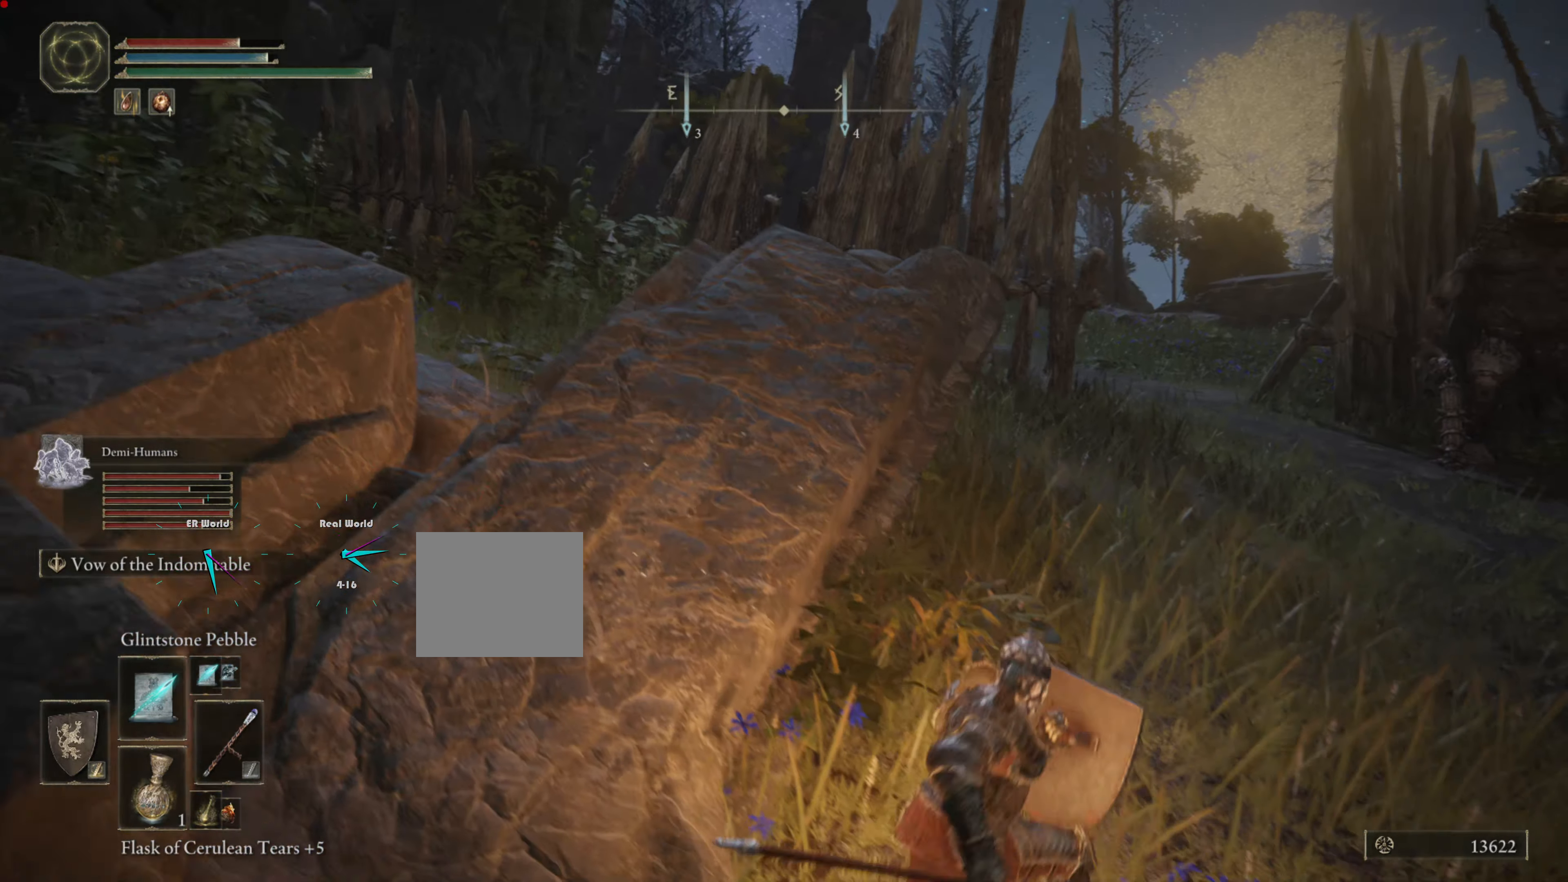
{"buttons": ["L1"], "left_stick": "up-right", "right_stick": "center", "events": [[434, "L2", "down"], [484, "L2", "up"]]}
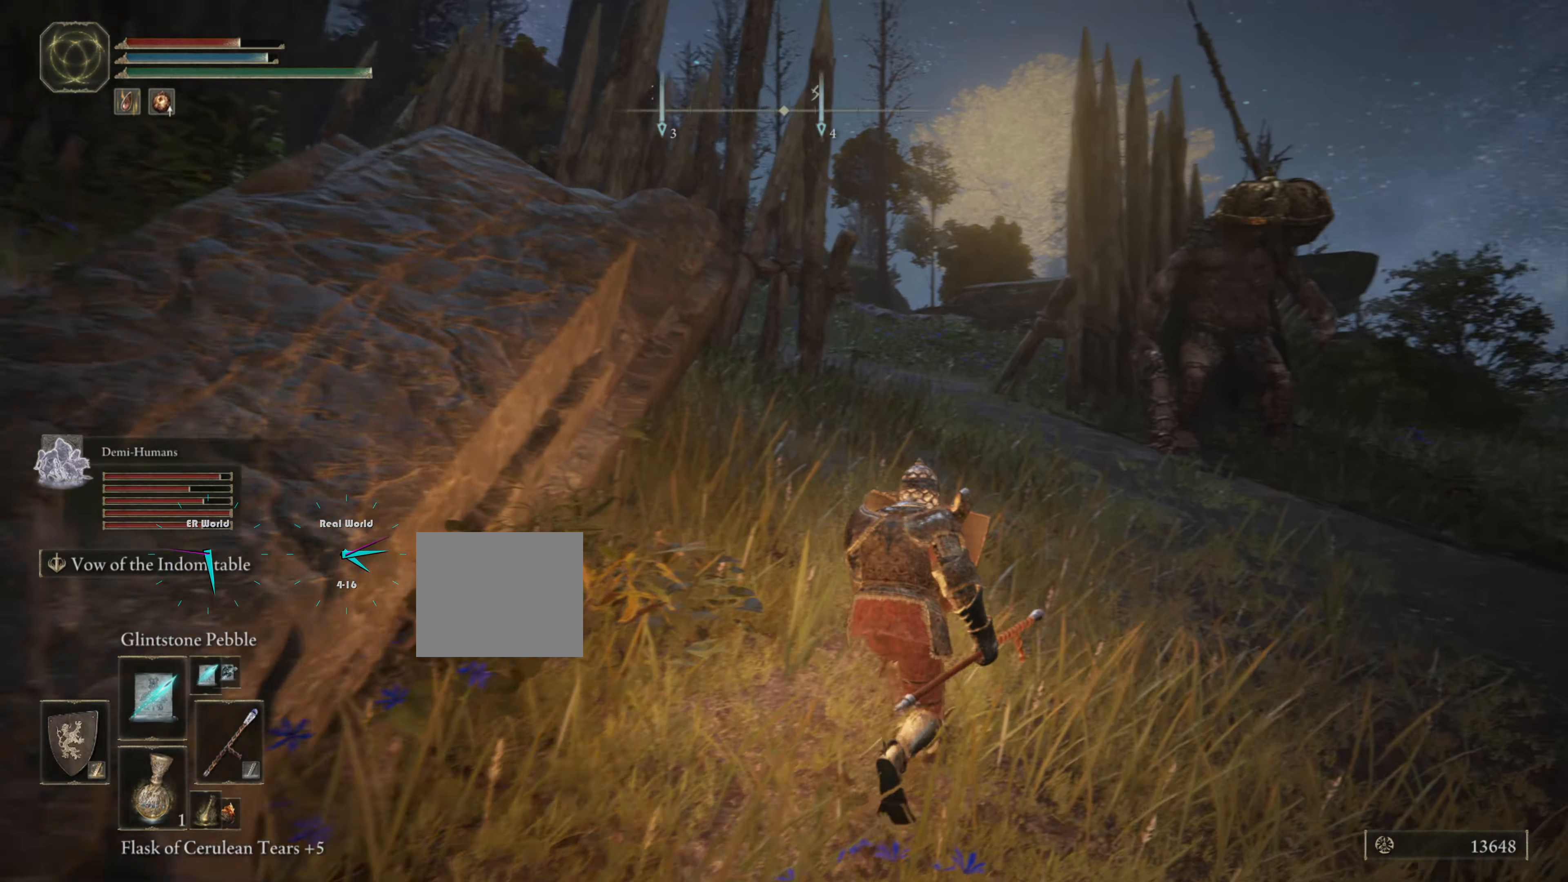
{"buttons": ["L1"], "left_stick": "right", "right_stick": "down-right", "events": [[300, "left_stick", "right"], [450, "right_stick", "down-right"]]}
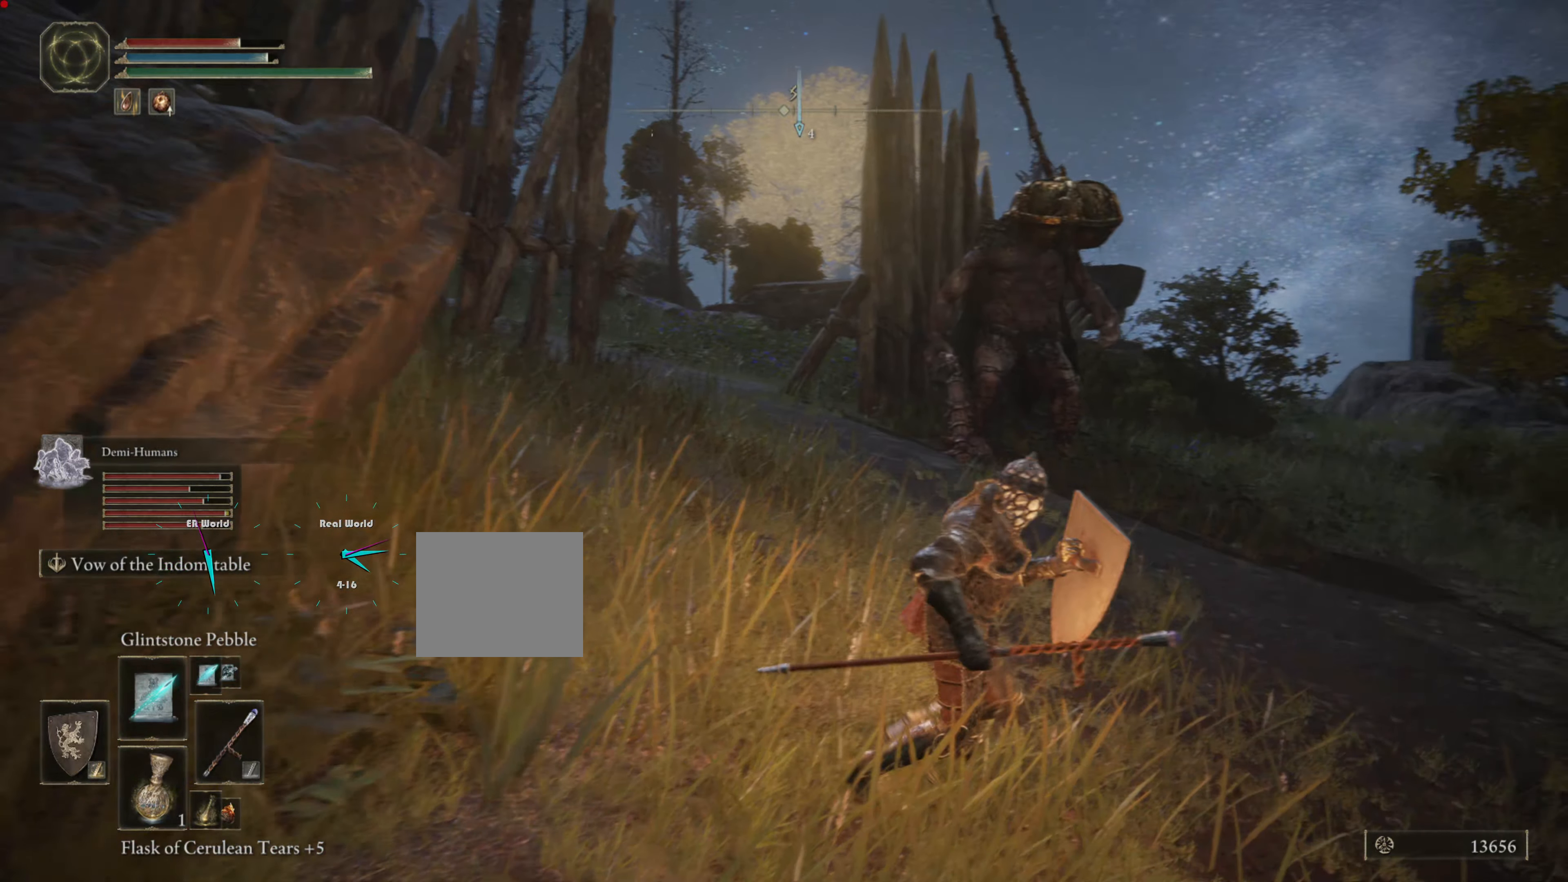
{"buttons": ["L1"], "left_stick": "down-right", "right_stick": "left", "events": [[100, "left_stick", "up-right"], [233, "right_stick", "center"], [350, "left_stick", "down-right"], [367, "right_stick", "left"]]}
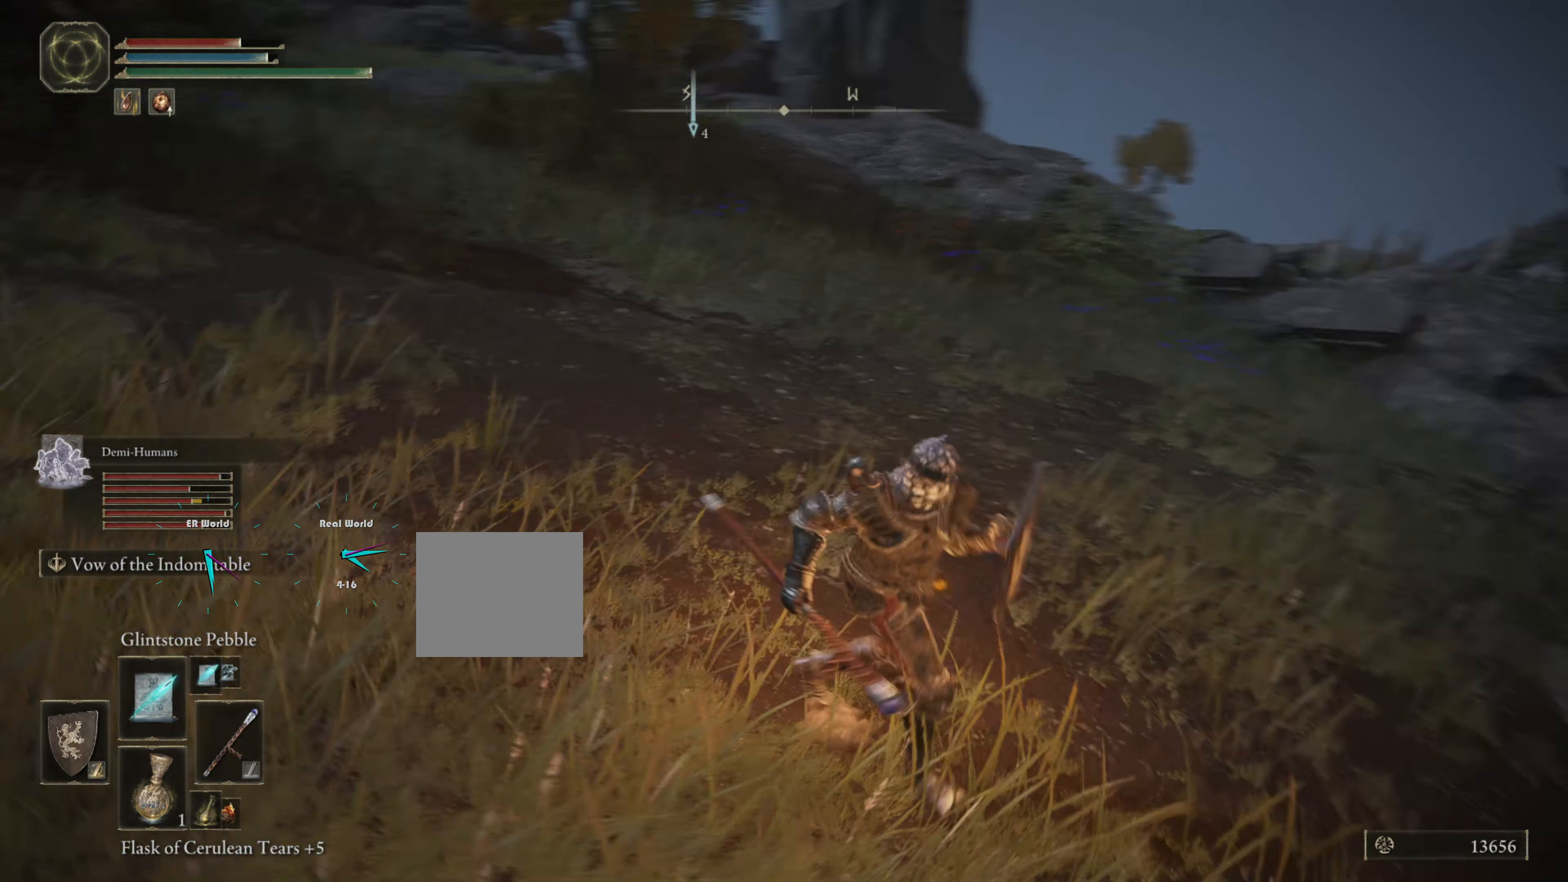
{"buttons": ["L1"], "left_stick": "down-right", "right_stick": "center", "events": [[134, "right_stick", "up-left"], [334, "right_stick", "center"]]}
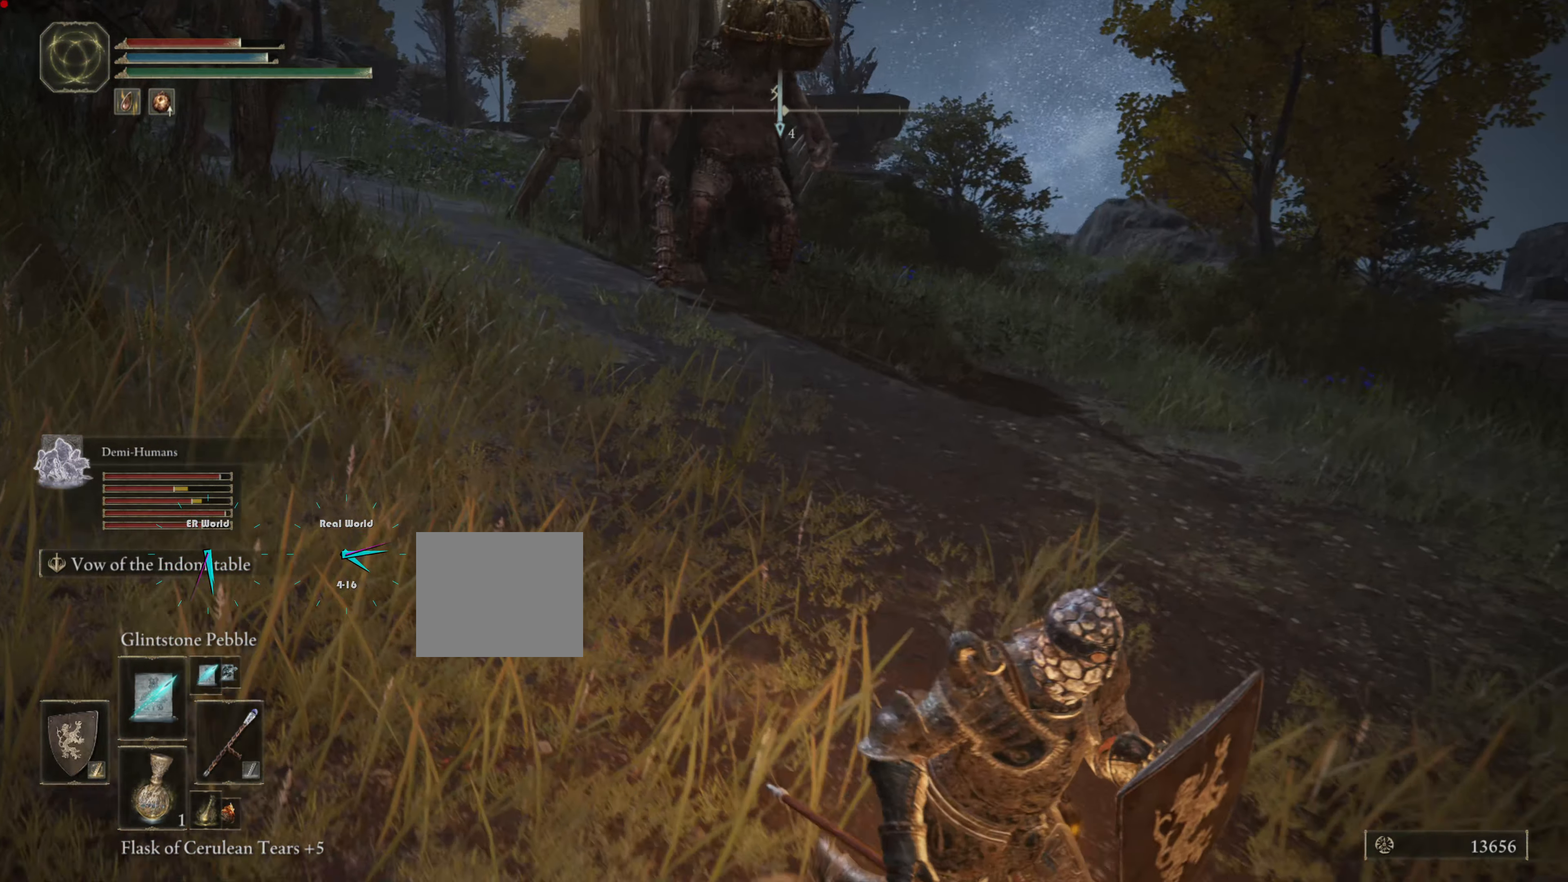
{"buttons": ["L1"], "left_stick": "center", "right_stick": "center", "events": [[166, "left_stick", "center"], [233, "R3", "down"], [350, "R3", "up"]]}
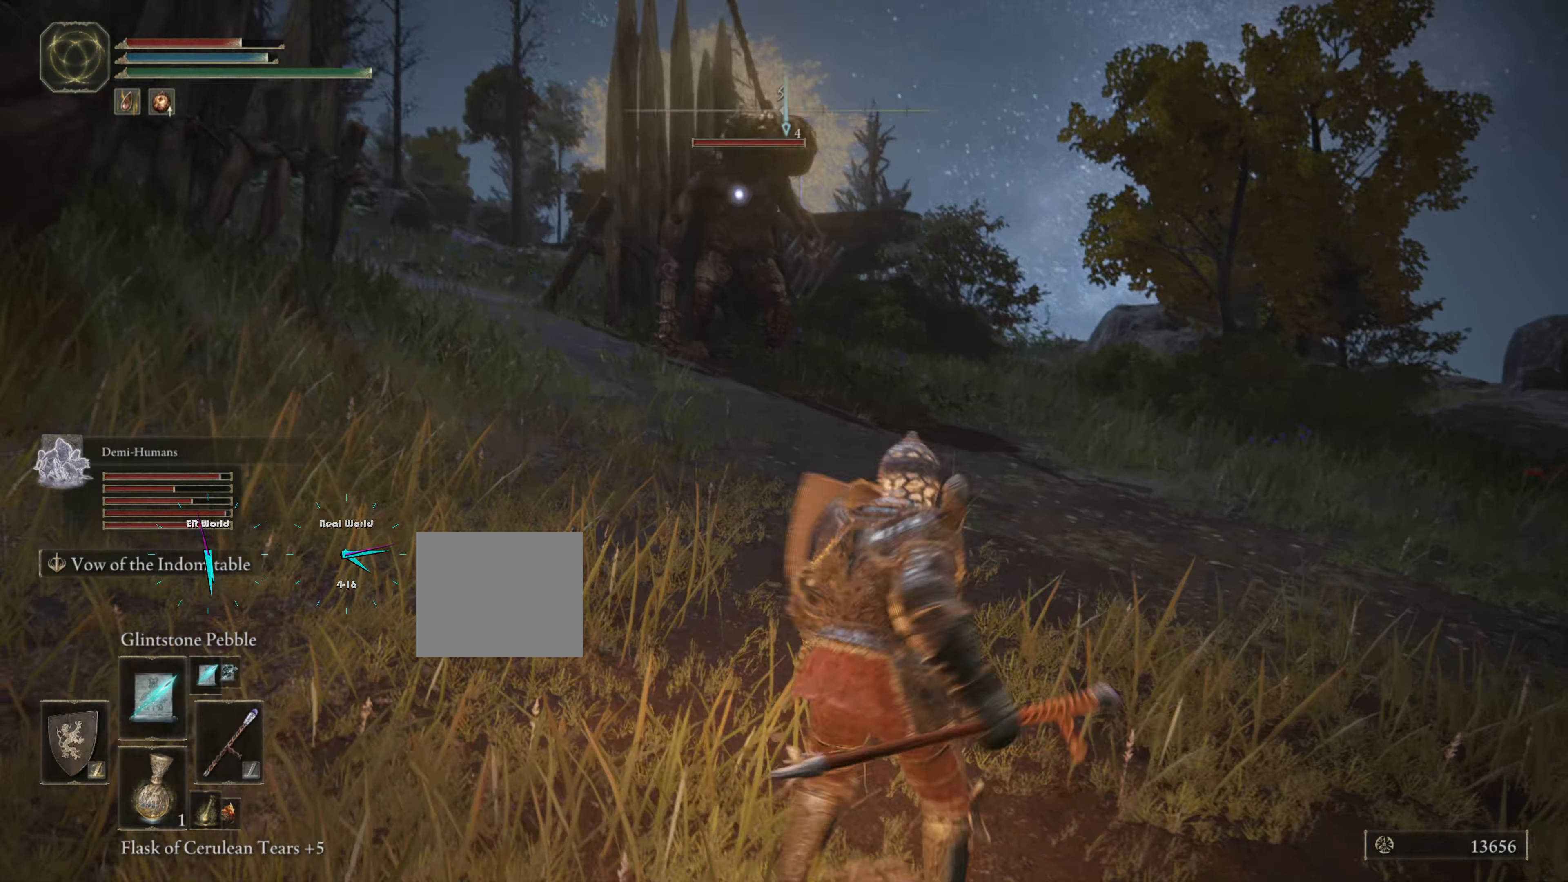
{"buttons": ["L1"], "left_stick": "down-right", "right_stick": "center", "events": [[317, "R1", "down"], [350, "left_stick", "down-right"], [417, "R1", "up"]]}
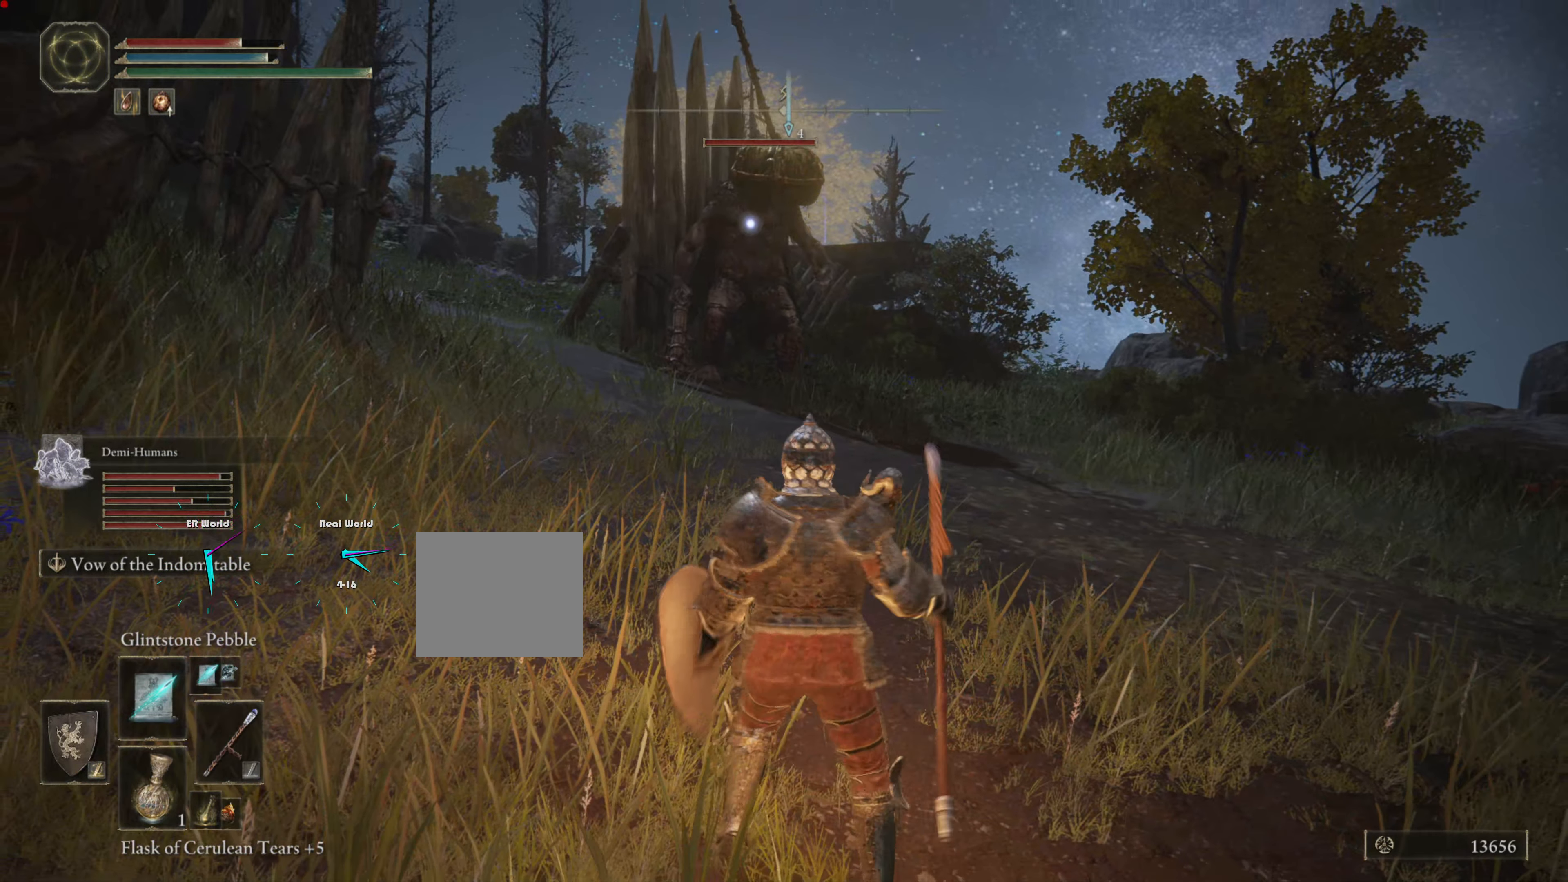
{"buttons": ["L1"], "left_stick": "down-right", "right_stick": "center", "events": [[33, "R1", "down"], [116, "R1", "up"], [250, "R1", "down"], [317, "R1", "up"], [384, "R1", "down"], [500, "R1", "up"]]}
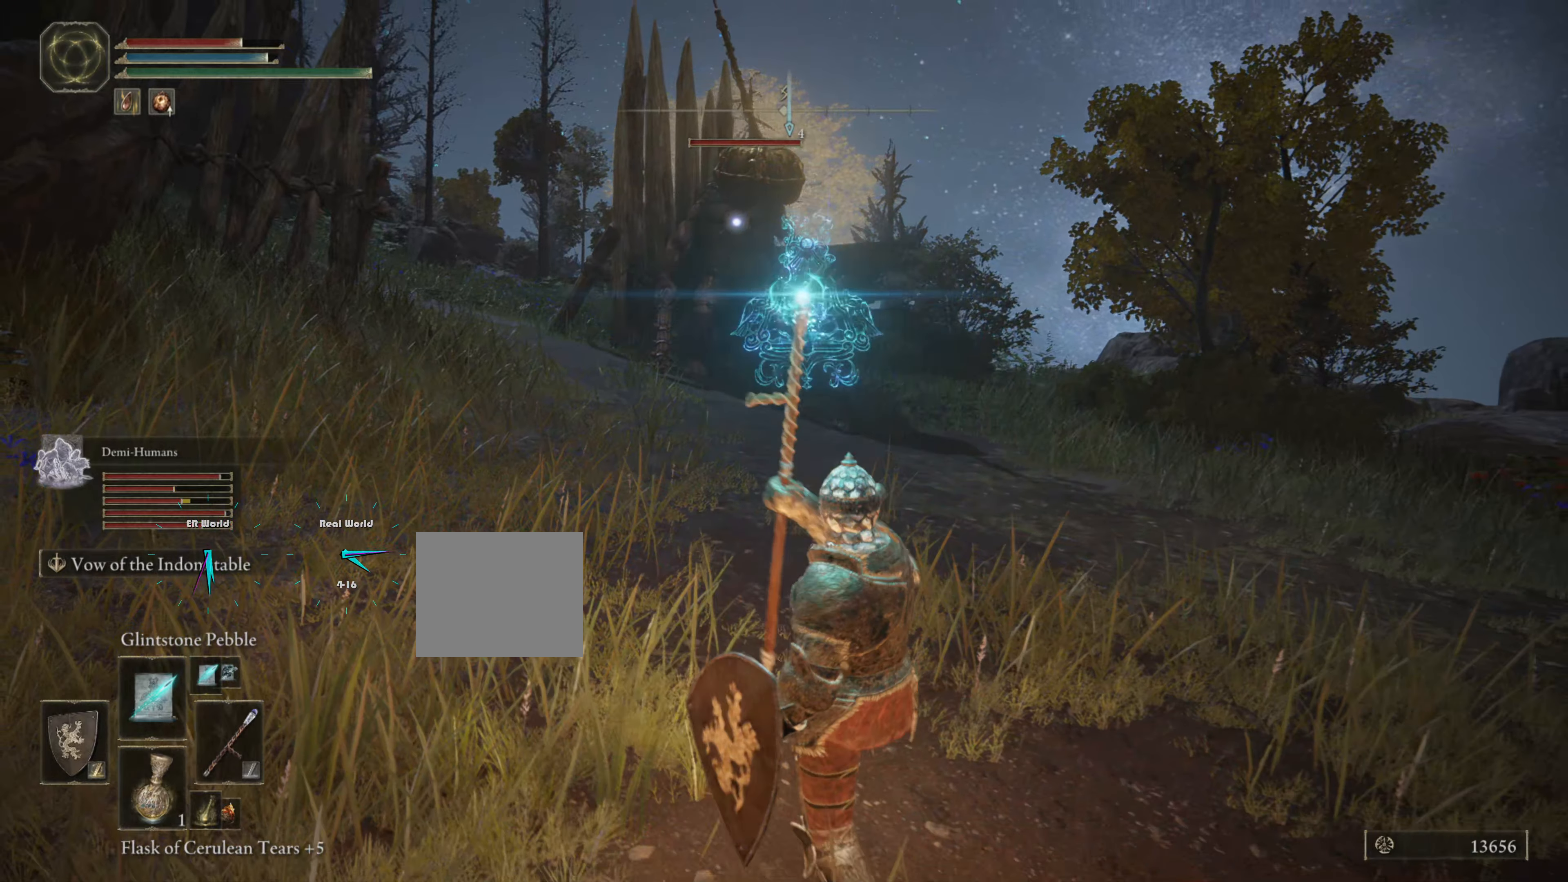
{"buttons": ["L1", "R1"], "left_stick": "down-right", "right_stick": "center", "events": [[84, "R1", "down"], [184, "R1", "up"], [317, "R1", "down"], [367, "R1", "up"], [434, "R1", "down"]]}
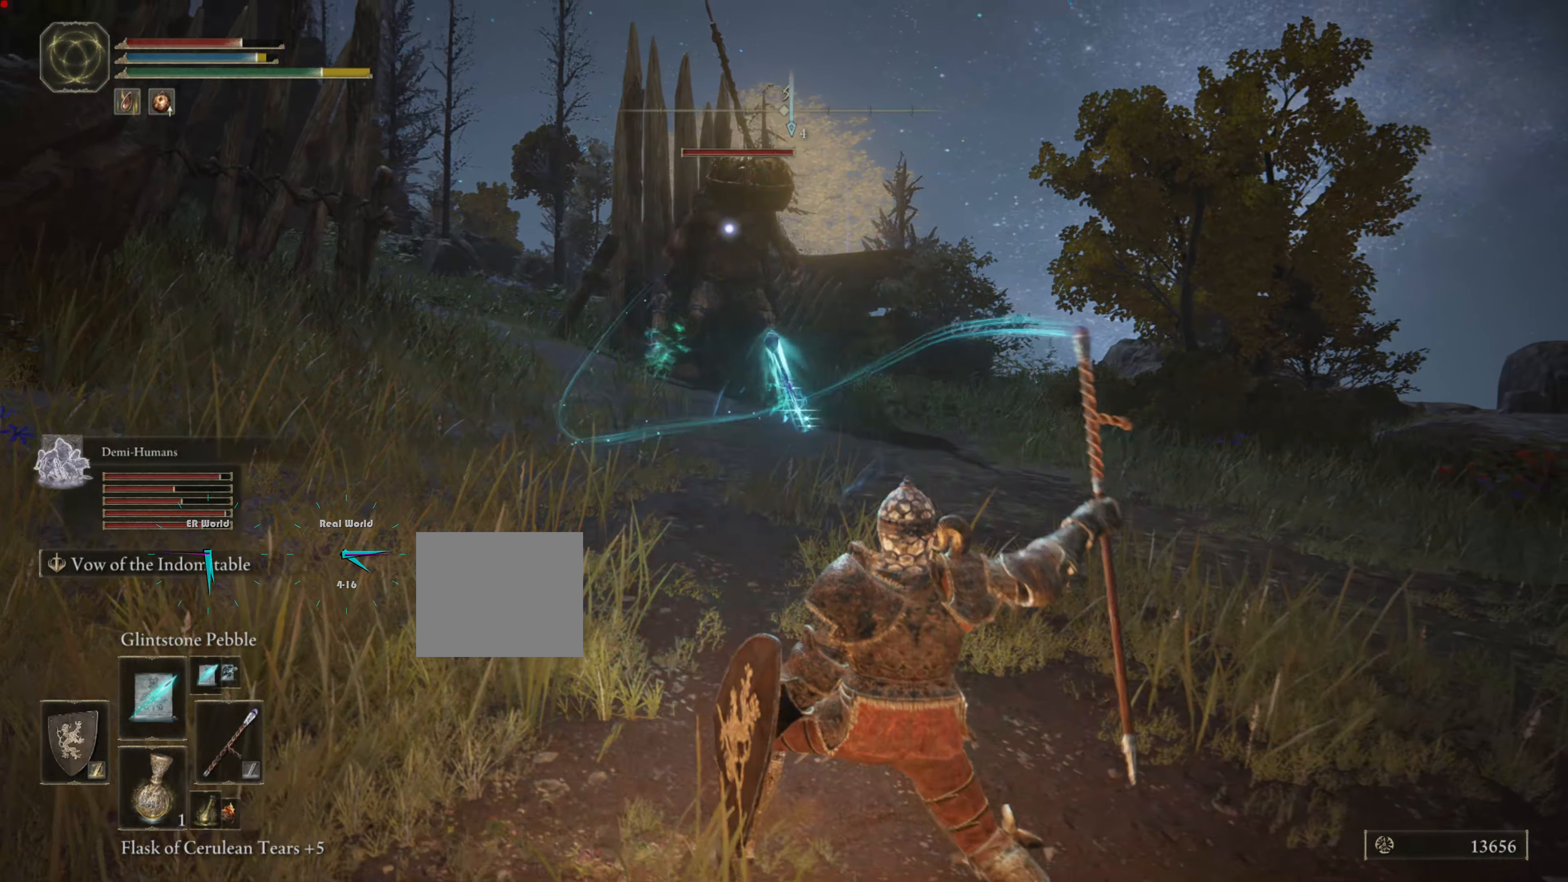
{"buttons": ["L1", "R1"], "left_stick": "down-right", "right_stick": "center", "events": [[33, "R1", "up"], [67, "R1", "down"], [183, "R1", "up"], [250, "R1", "down"], [334, "R1", "up"], [400, "R1", "down"]]}